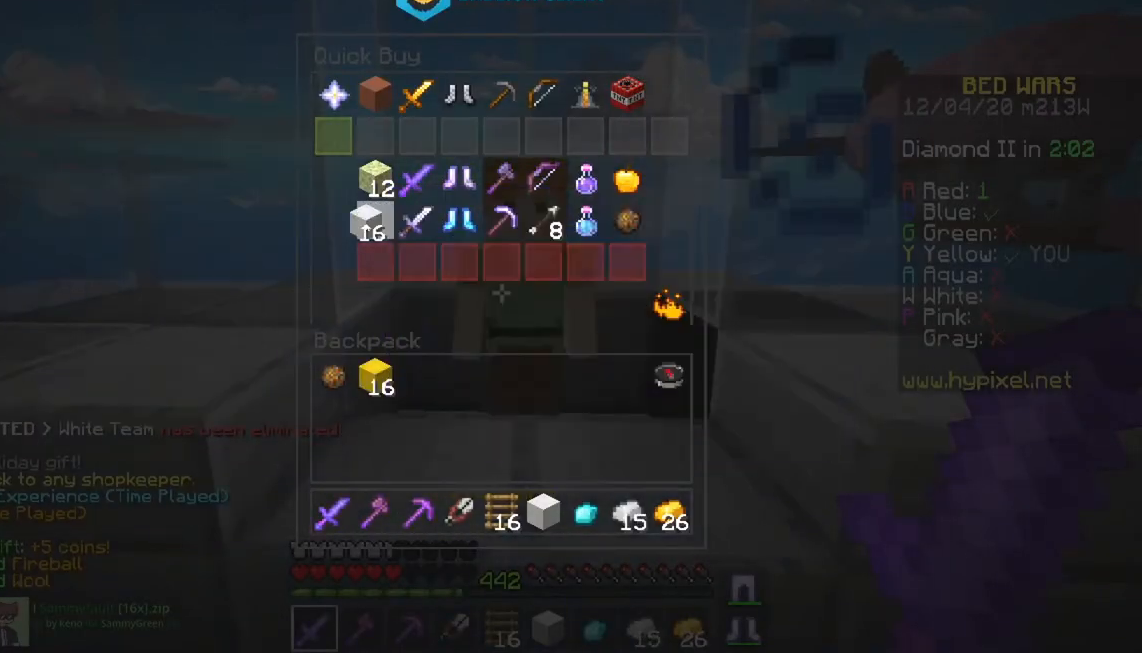
Gameplay with keyboard and mouse; each line is a JSON object with the keys and mouse buttons held at the frame after it. "events" lists presses ("down") and releases ("up") of "a", "d", "s", "space", "w", "mouse_left" and "mouse_right" between this image and that frame as [ms after this image, input, new state], when the widget could be followed in between. "mouse_left", "mouse_right" = the "left", "right" buttons of the "mouse" list. No other keys are recorded. Fast repeated clicks can show as one long hold. Mouse movement is not recorded.
{"keys": [], "mouse": [], "events": [[367, "mouse_left", "down"], [467, "mouse_left", "up"]]}
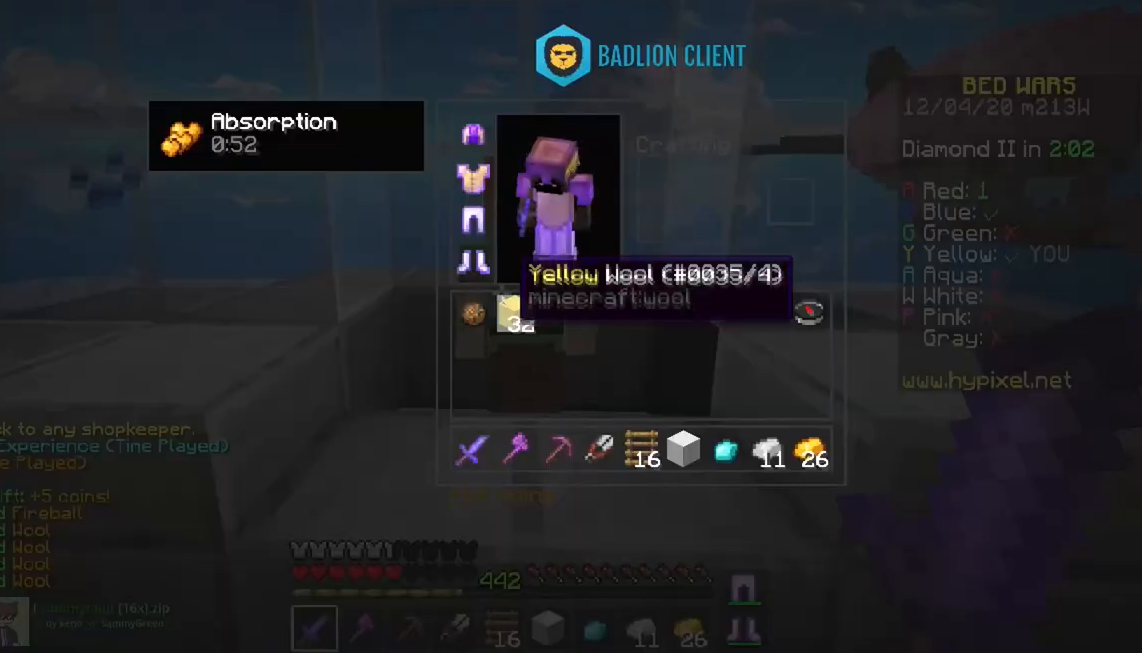
{"keys": [], "mouse": [], "events": []}
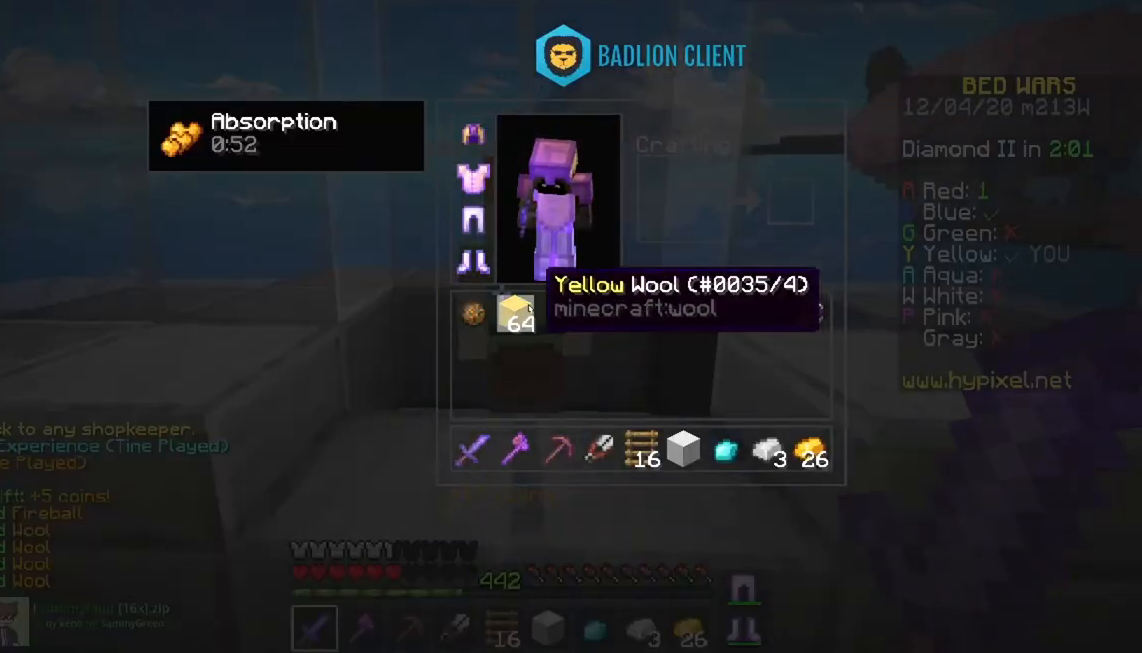
{"keys": [], "mouse": [], "events": []}
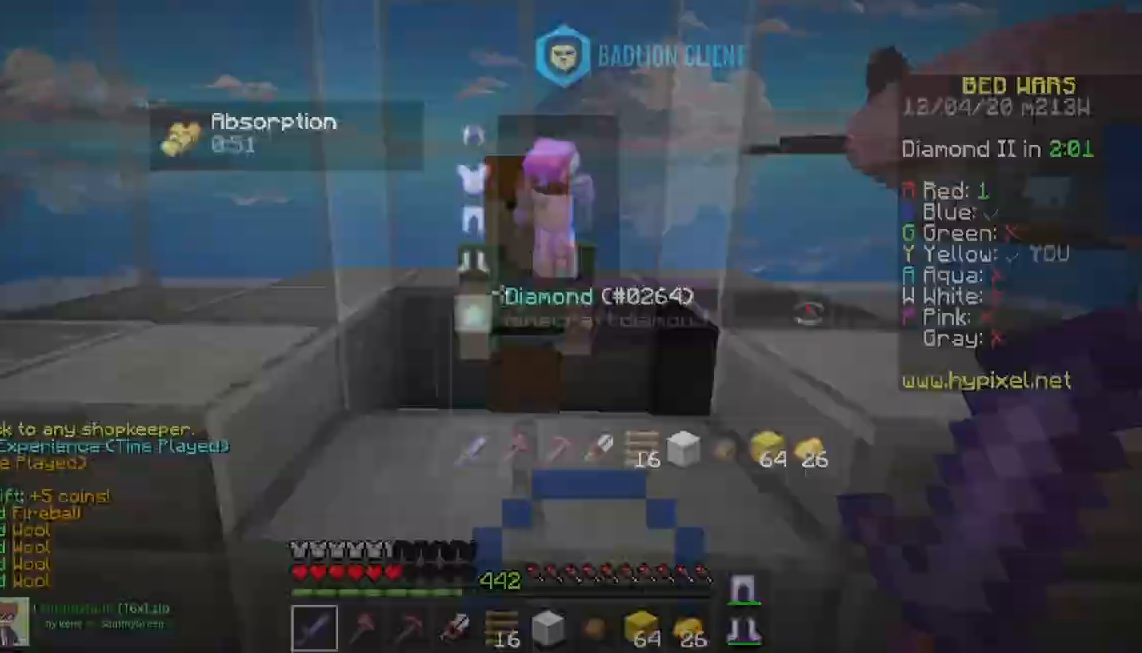
{"keys": ["w"], "mouse": [], "events": [[67, "w", "down"]]}
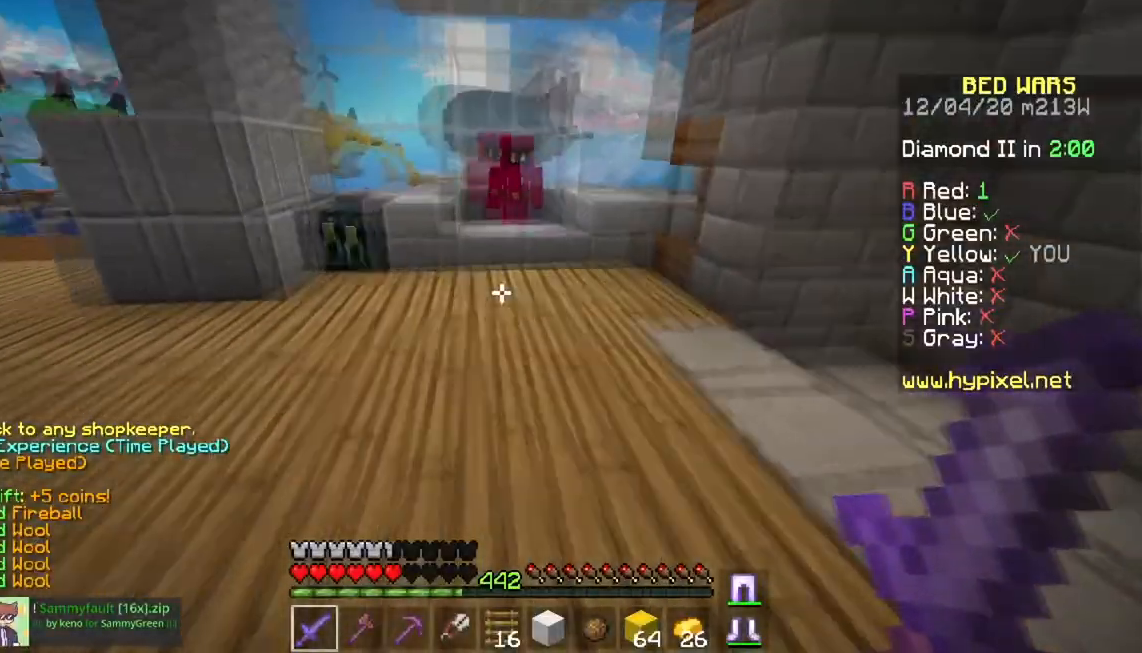
{"keys": [], "mouse": ["right"], "events": [[200, "a", "down"], [367, "mouse_right", "down"], [383, "a", "up"], [400, "w", "up"]]}
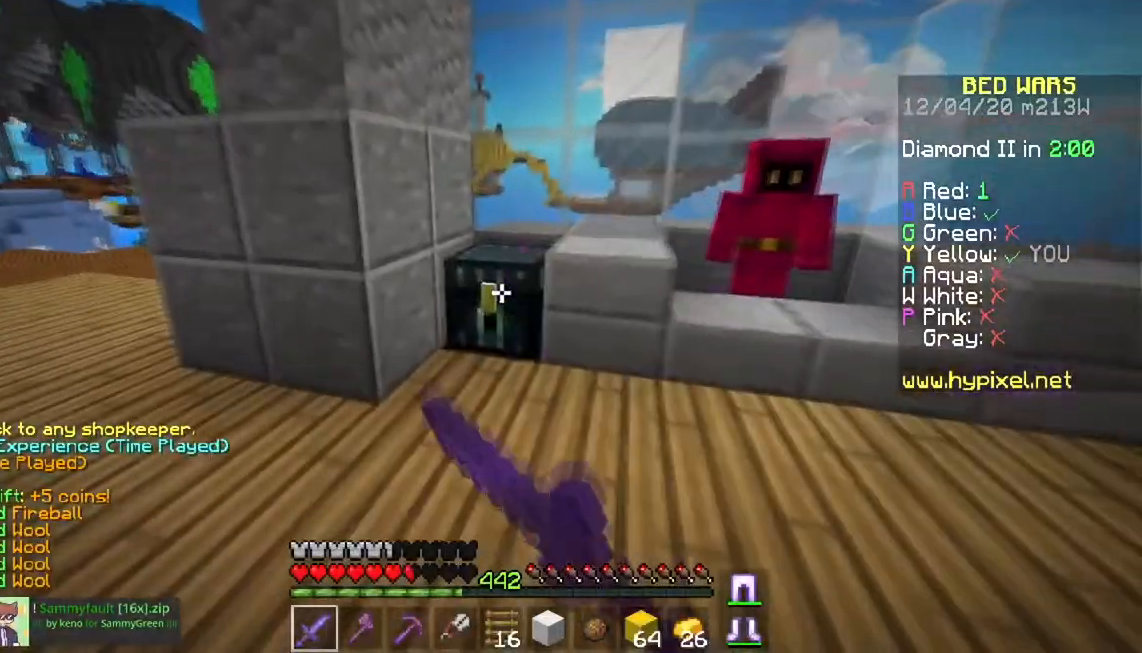
{"keys": [], "mouse": [], "events": [[84, "mouse_right", "up"]]}
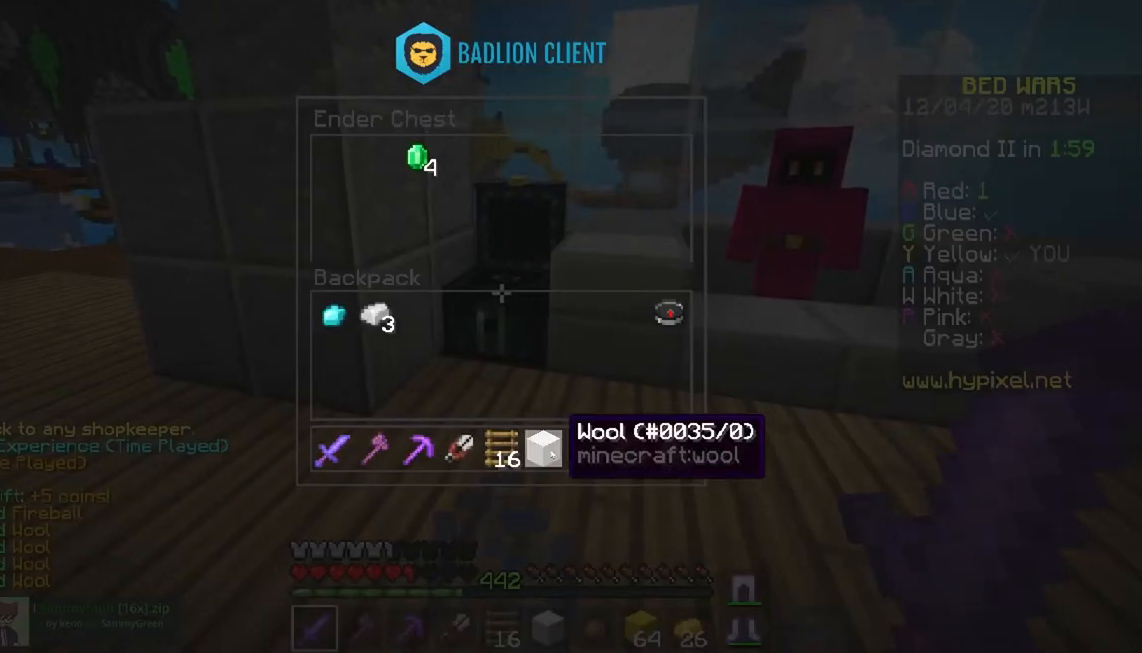
{"keys": [], "mouse": [], "events": []}
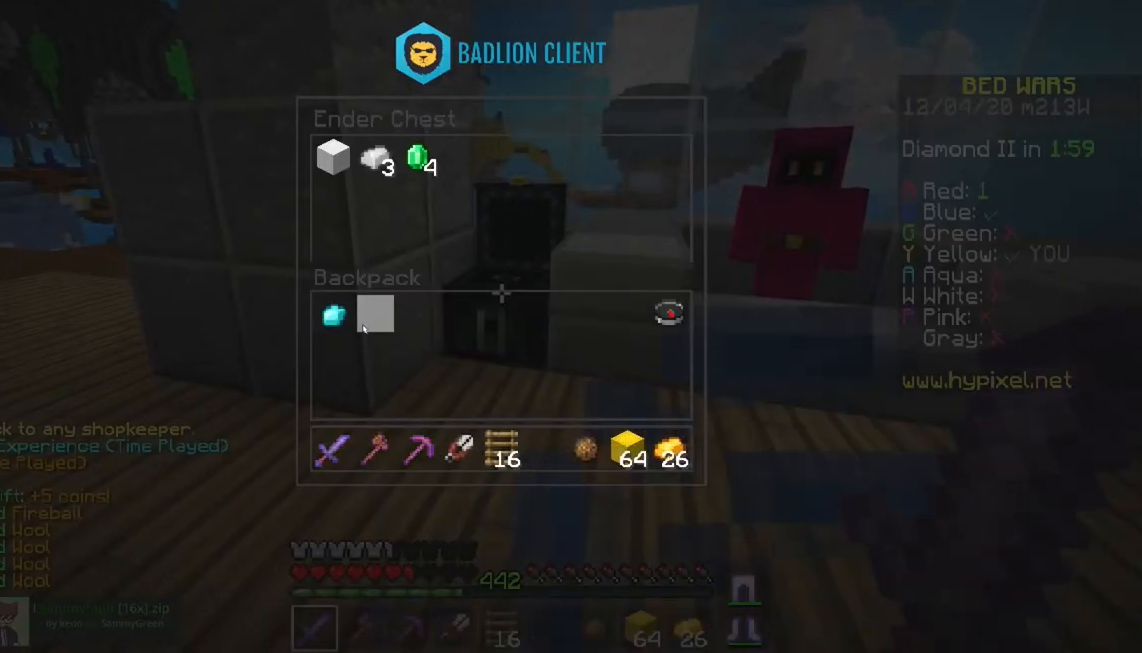
{"keys": ["a", "w"], "mouse": [], "events": [[317, "a", "down"], [334, "w", "down"]]}
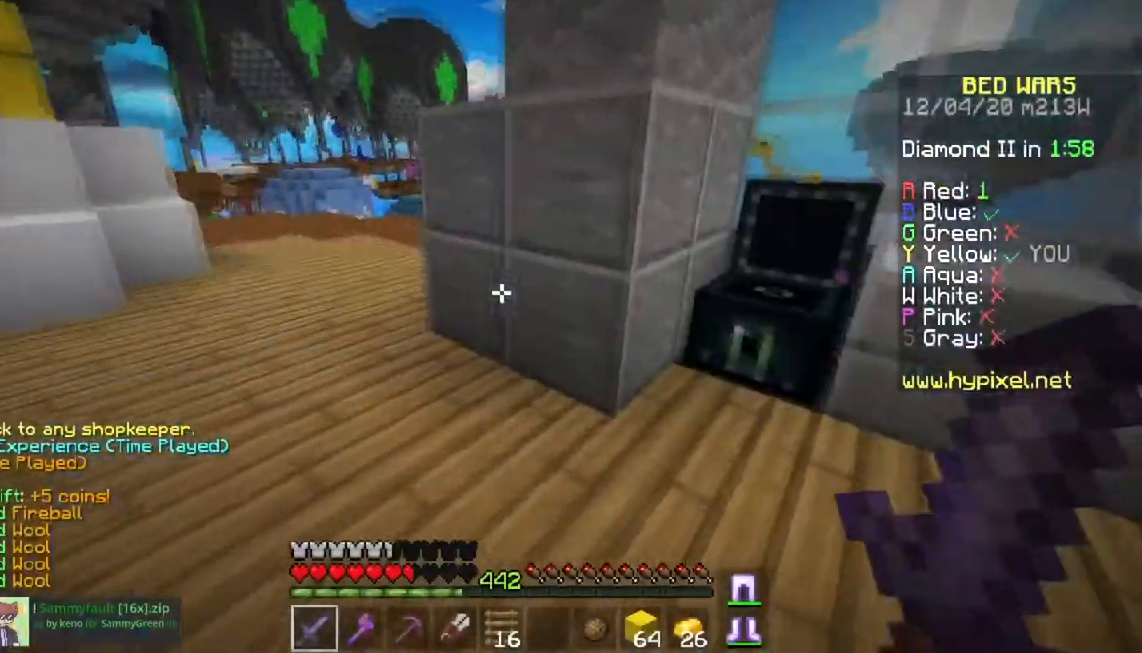
{"keys": [], "mouse": [], "events": [[66, "a", "up"], [100, "w", "up"], [250, "mouse_right", "down"], [467, "mouse_right", "up"]]}
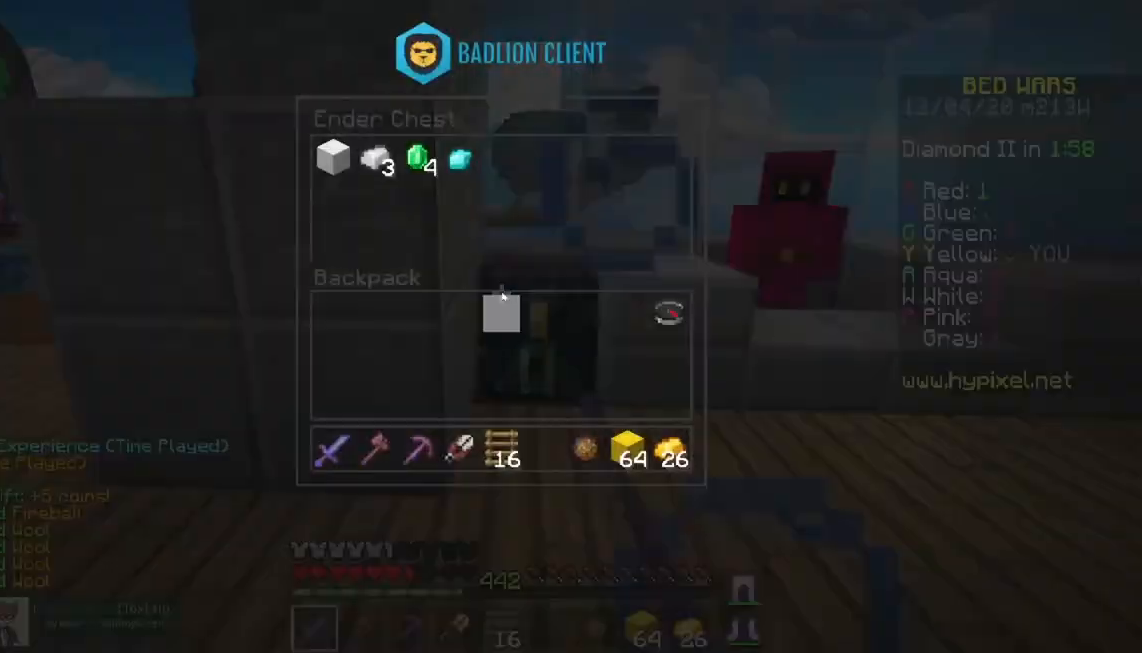
{"keys": [], "mouse": [], "events": []}
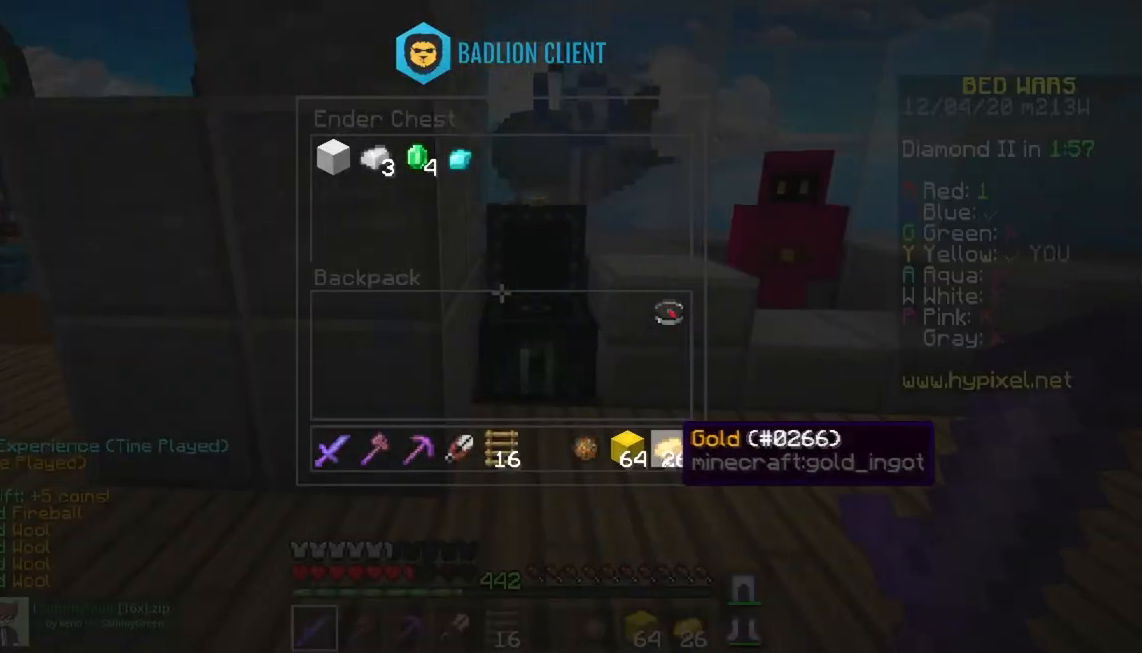
{"keys": ["space", "w"], "mouse": [], "events": [[183, "w", "down"], [283, "space", "down"]]}
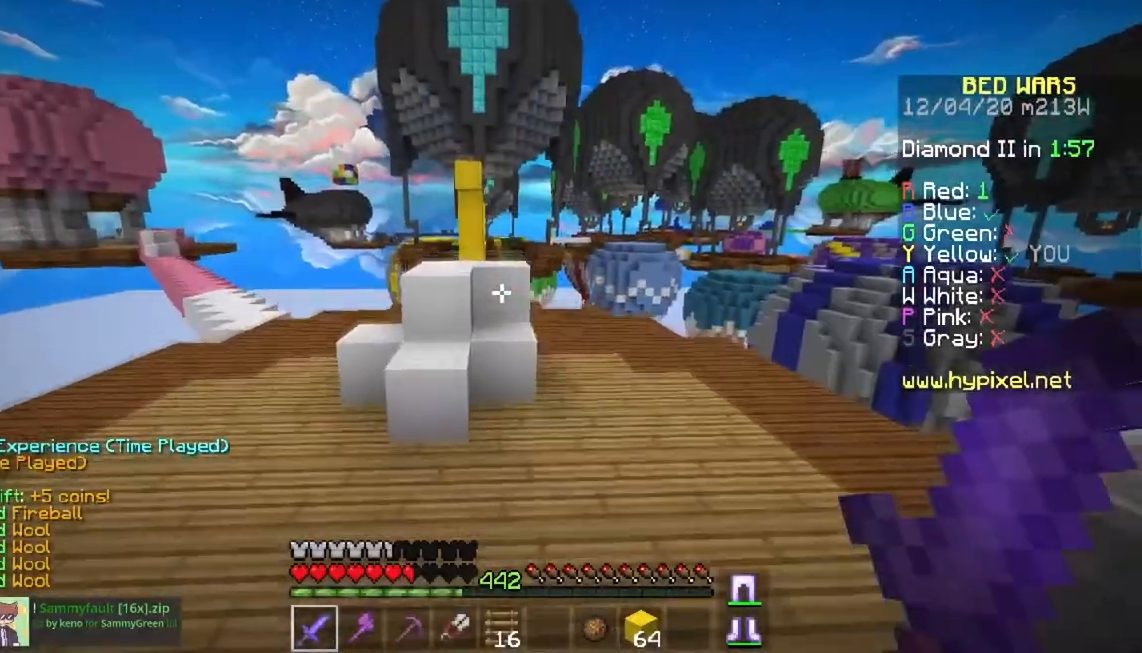
{"keys": ["a", "space", "w"], "mouse": [], "events": [[117, "space", "up"], [284, "a", "down"], [434, "space", "down"]]}
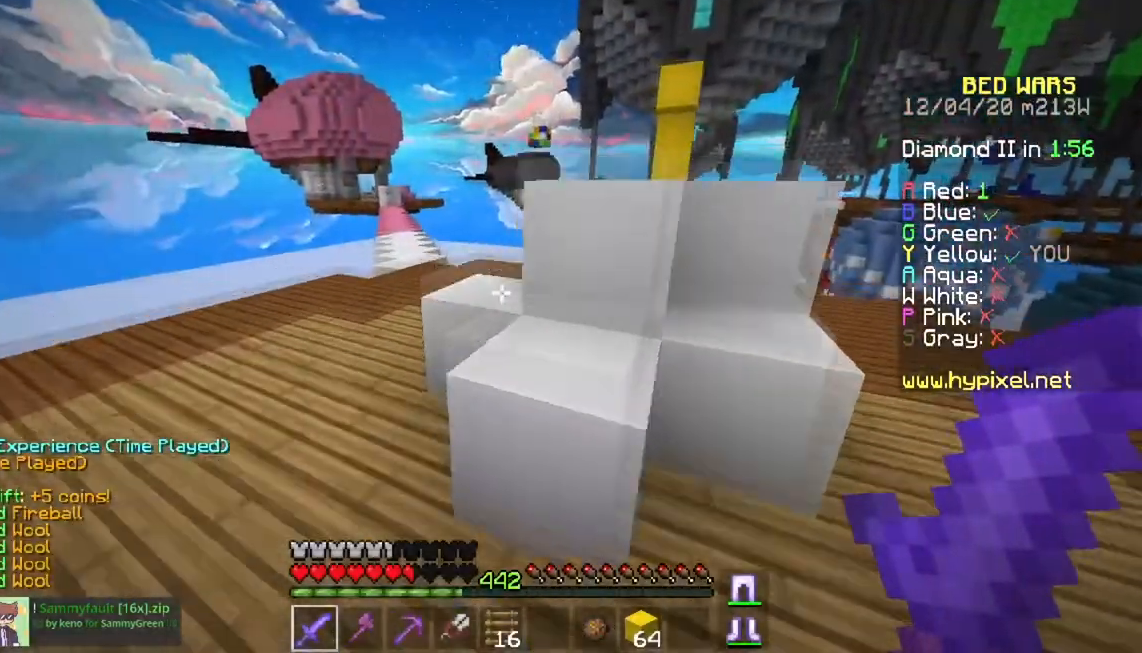
{"keys": ["a", "w"], "mouse": [], "events": [[217, "space", "up"]]}
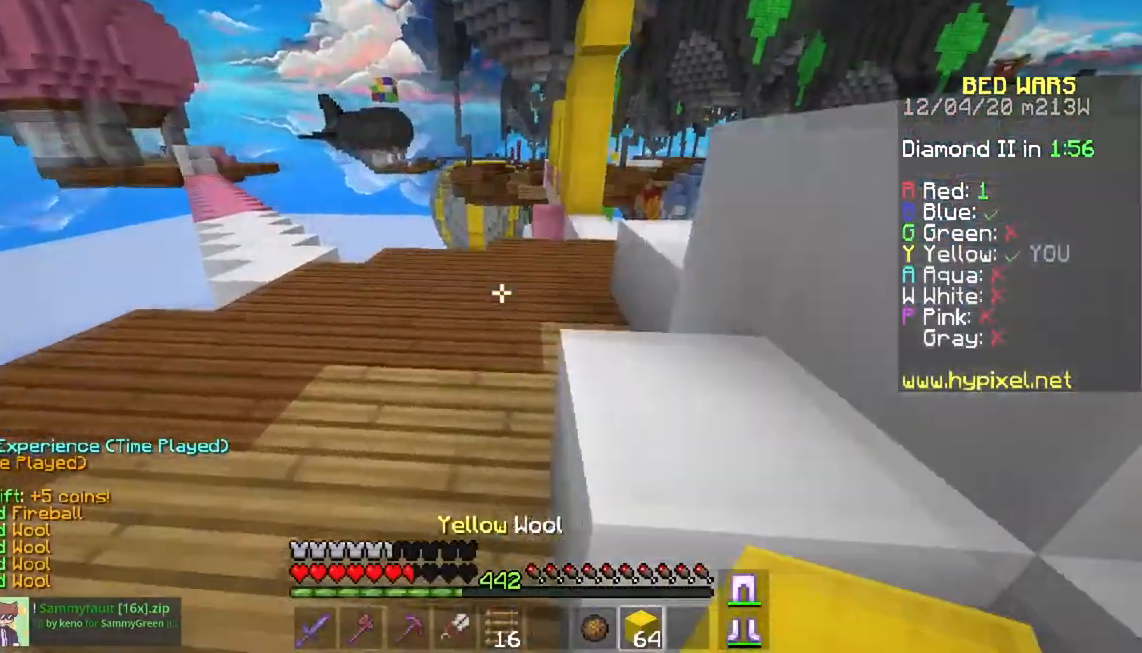
{"keys": ["w"], "mouse": [], "events": [[317, "a", "up"]]}
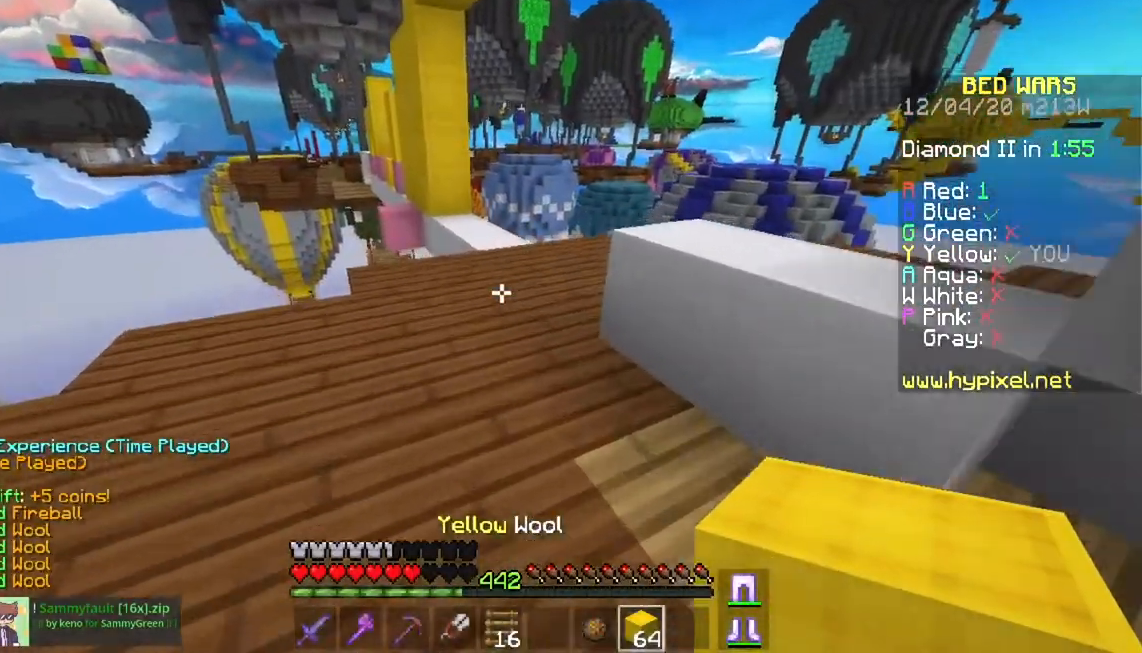
{"keys": ["a", "space", "w"], "mouse": [], "events": [[200, "mouse_right", "down"], [317, "space", "down"], [383, "mouse_right", "up"], [450, "a", "down"]]}
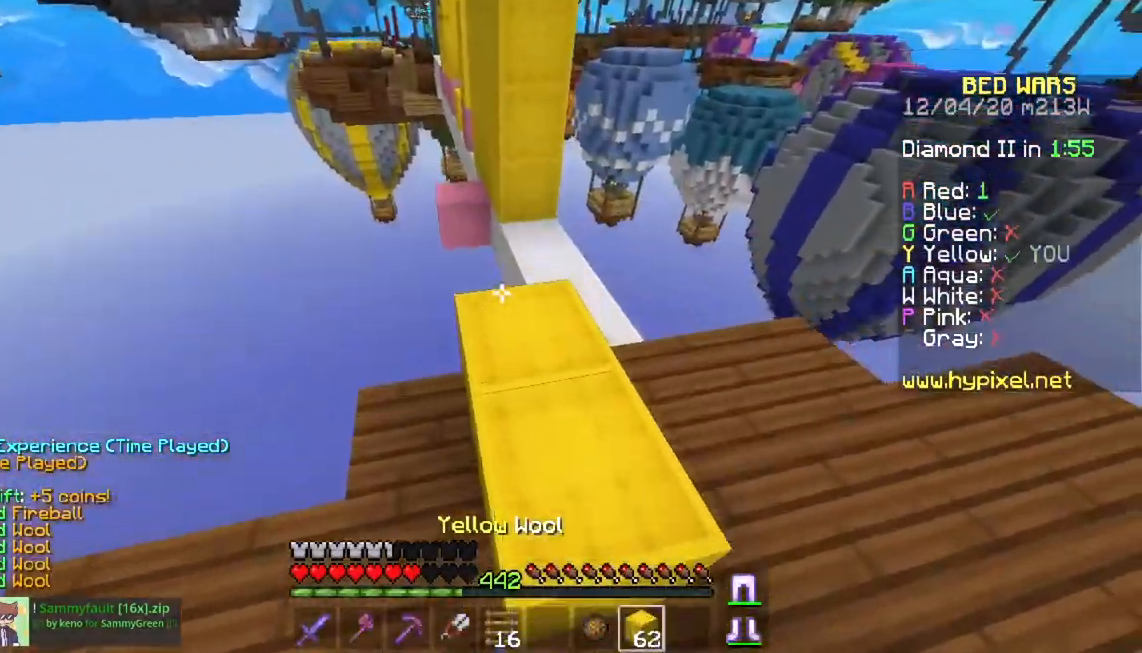
{"keys": ["a", "space", "w"], "mouse": ["right"], "events": [[50, "space", "up"], [117, "a", "up"], [217, "a", "down"], [384, "space", "down"], [434, "mouse_right", "down"]]}
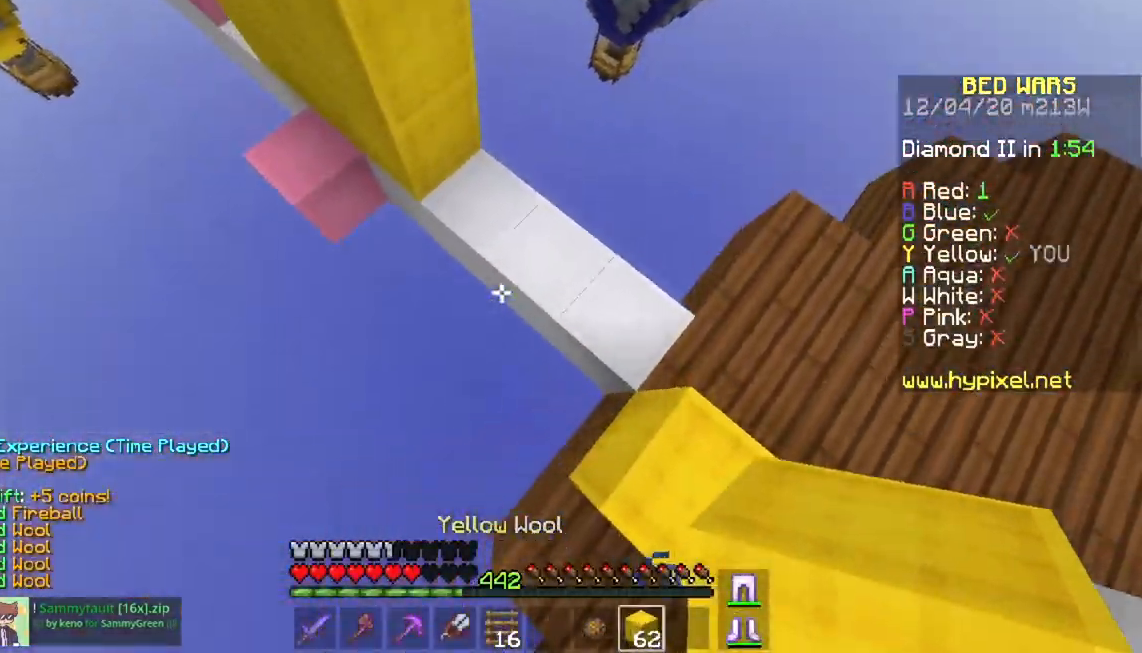
{"keys": ["a", "space"], "mouse": ["right"], "events": [[417, "mouse_right", "up"], [467, "mouse_right", "down"], [467, "w", "up"]]}